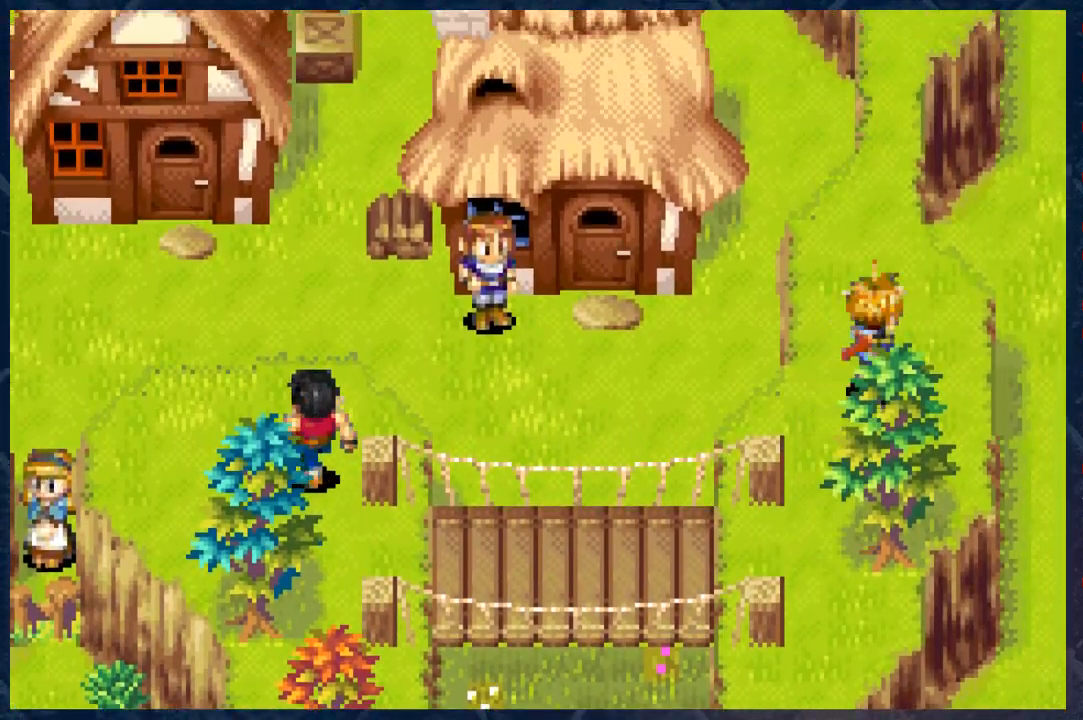
Gameplay with a controller (Xbox layout); each line is a JSON object with the inputs held at the frame after it. "events" lists button and stick changes between this image and that frame as [ms after this image, input, new state], when the widget could be followed in between.
{"buttons": ["B"], "left_stick": "up", "right_stick": "center", "events": [[250, "left_stick", "up"]]}
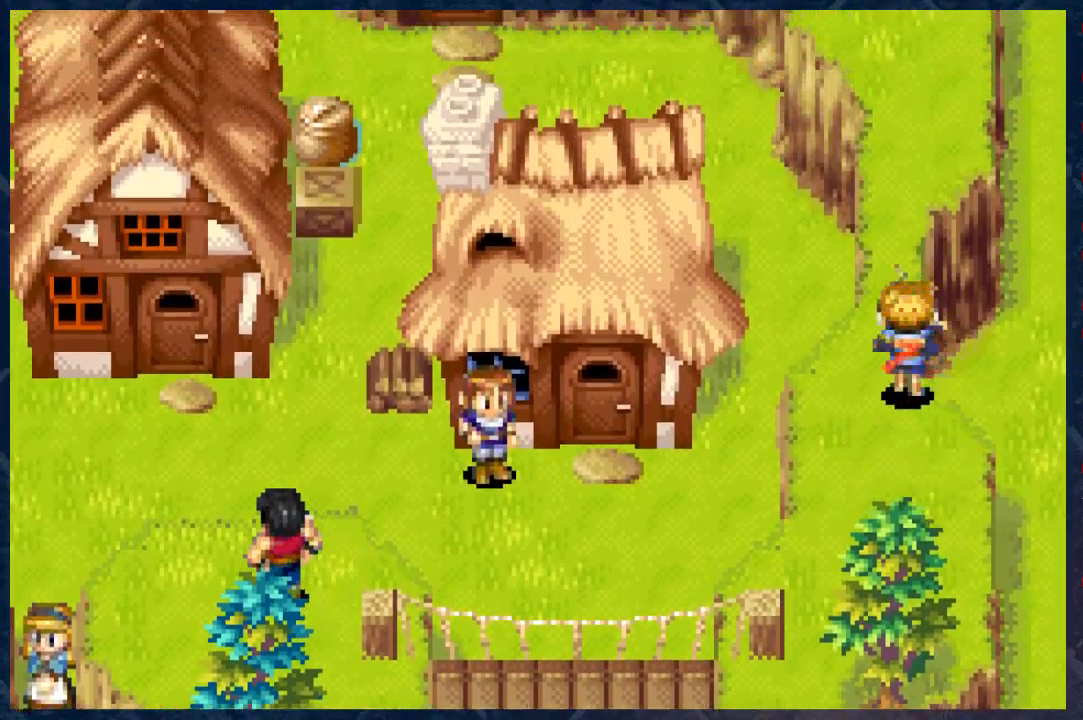
{"buttons": ["B"], "left_stick": "up", "right_stick": "center", "events": [[300, "R2", "down"], [483, "R2", "up"]]}
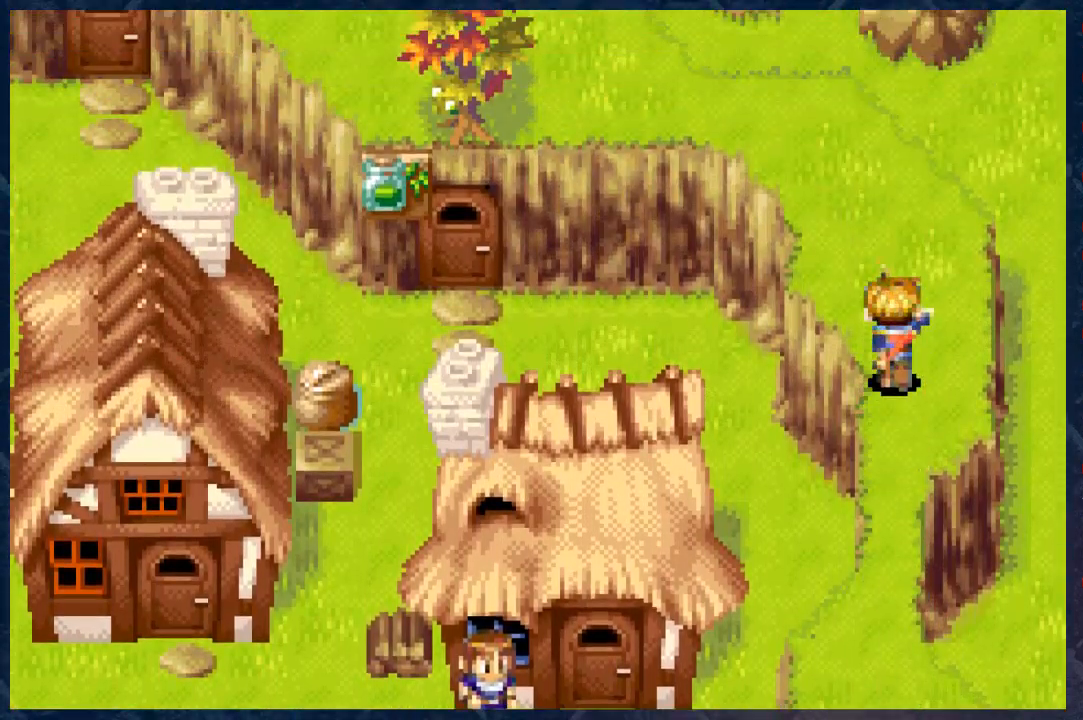
{"buttons": ["B"], "left_stick": "up-left", "right_stick": "center", "events": [[233, "left_stick", "up-left"], [250, "R2", "down"], [450, "R2", "up"]]}
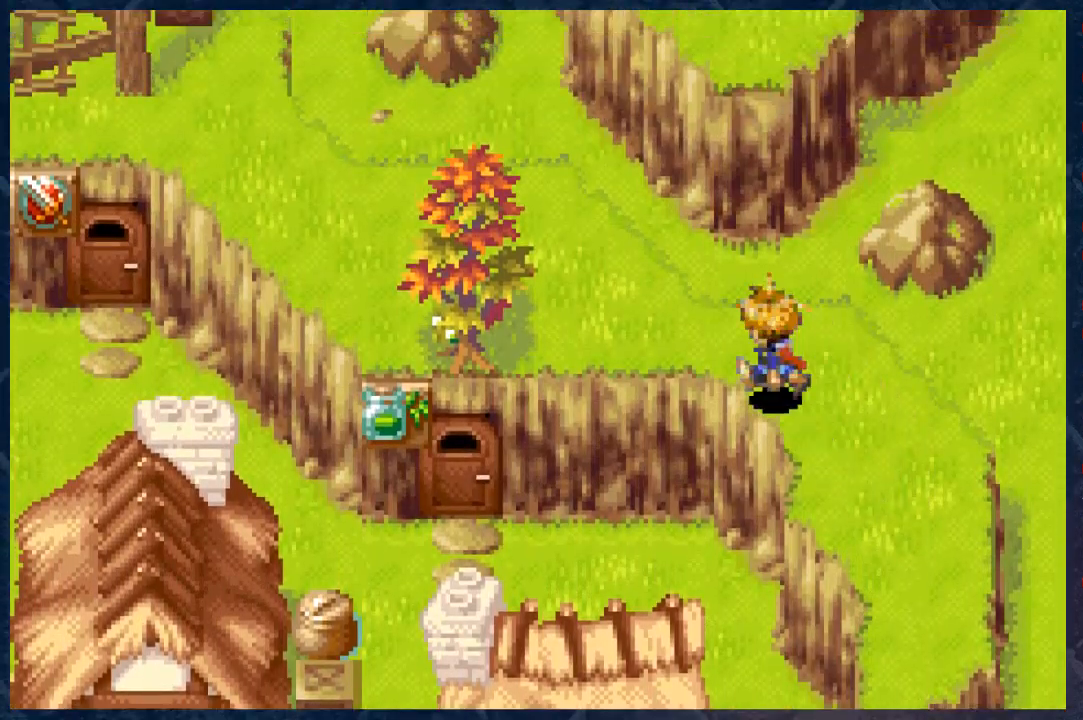
{"buttons": ["B", "R2"], "left_stick": "up-left", "right_stick": "center", "events": [[250, "R2", "down"]]}
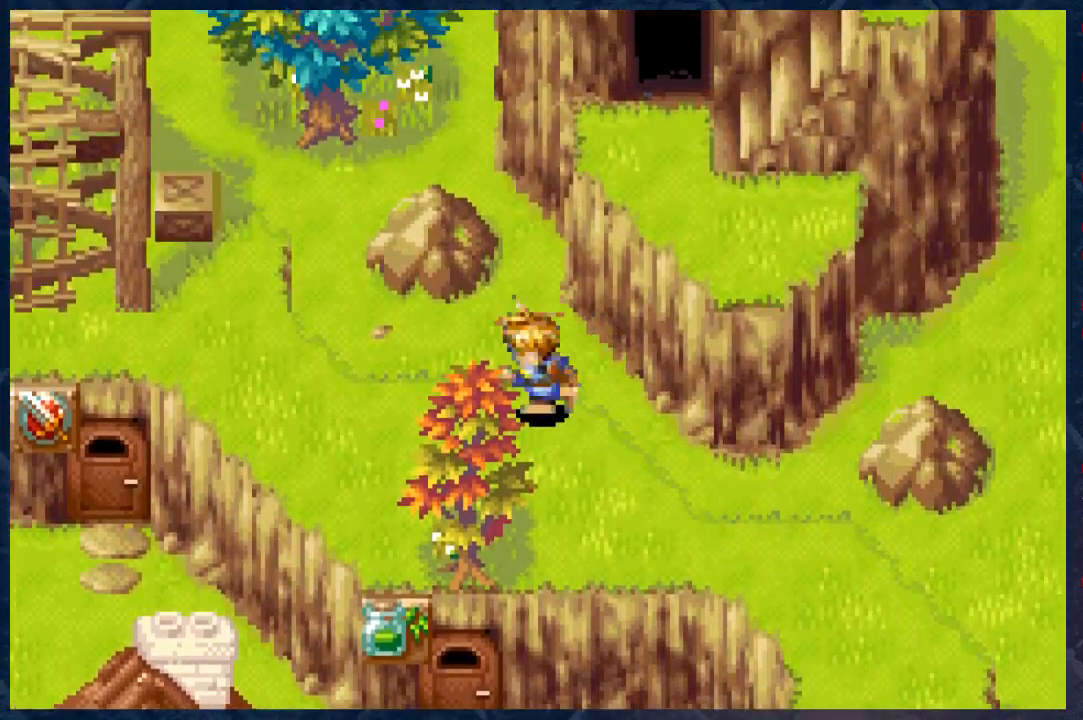
{"buttons": ["B"], "left_stick": "up-left", "right_stick": "center", "events": [[83, "R2", "up"], [167, "R2", "down"], [233, "left_stick", "left"], [350, "R2", "up"], [483, "left_stick", "up-left"]]}
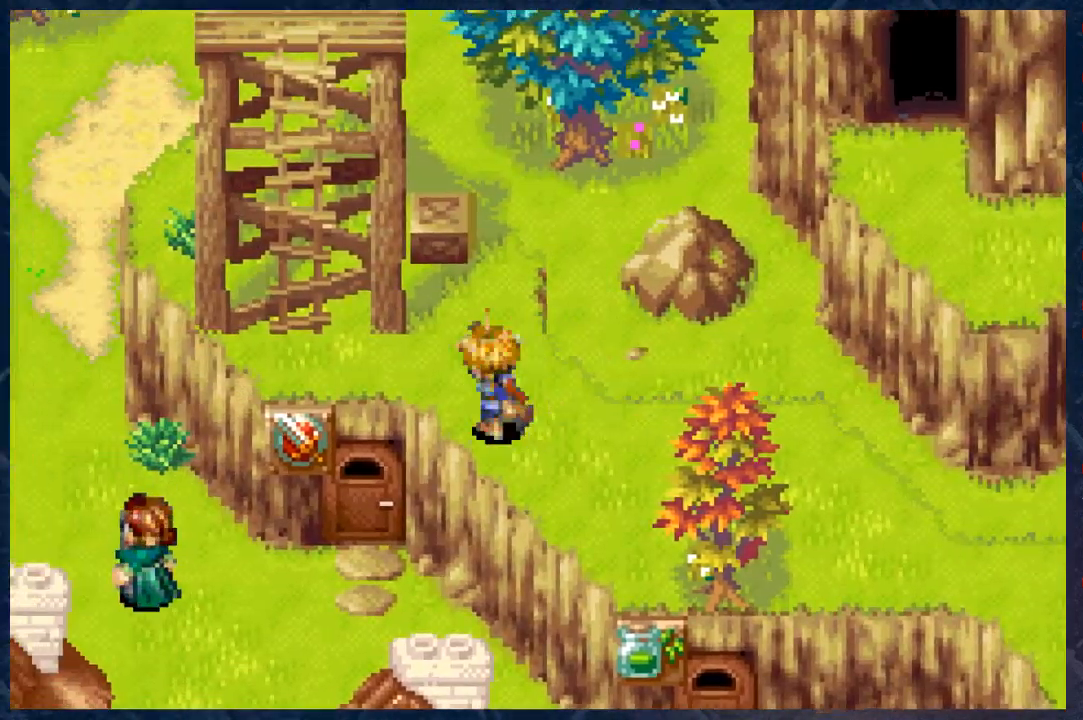
{"buttons": ["B"], "left_stick": "left", "right_stick": "center", "events": [[367, "left_stick", "left"]]}
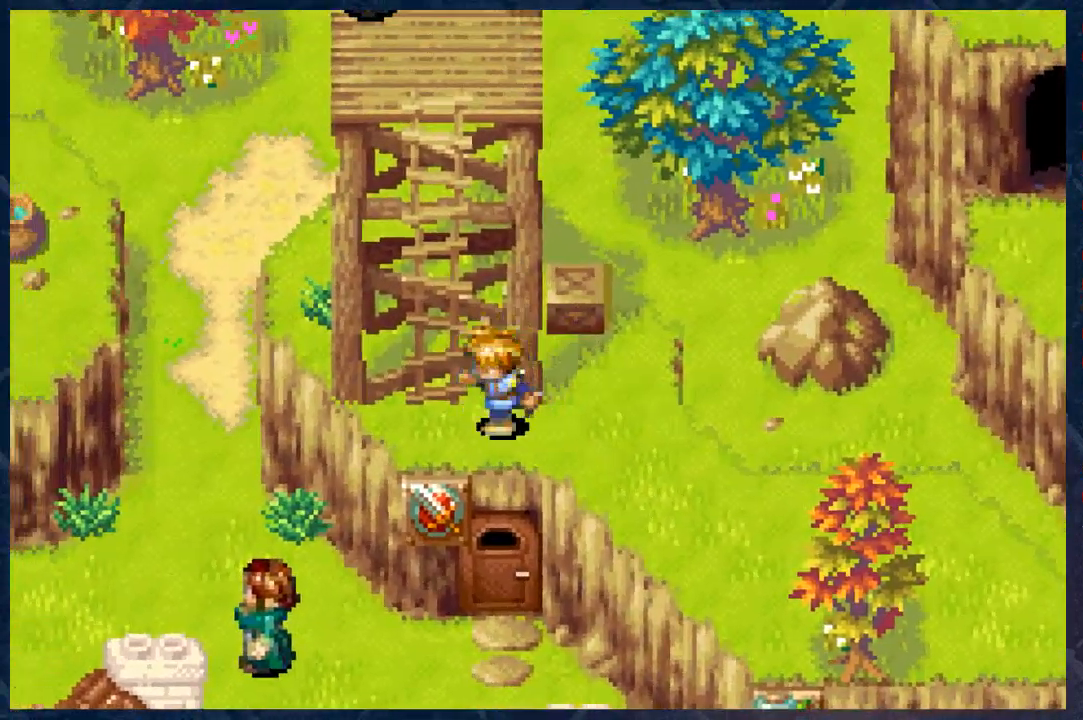
{"buttons": ["B"], "left_stick": "up", "right_stick": "center", "events": [[17, "left_stick", "up-left"], [317, "left_stick", "up"]]}
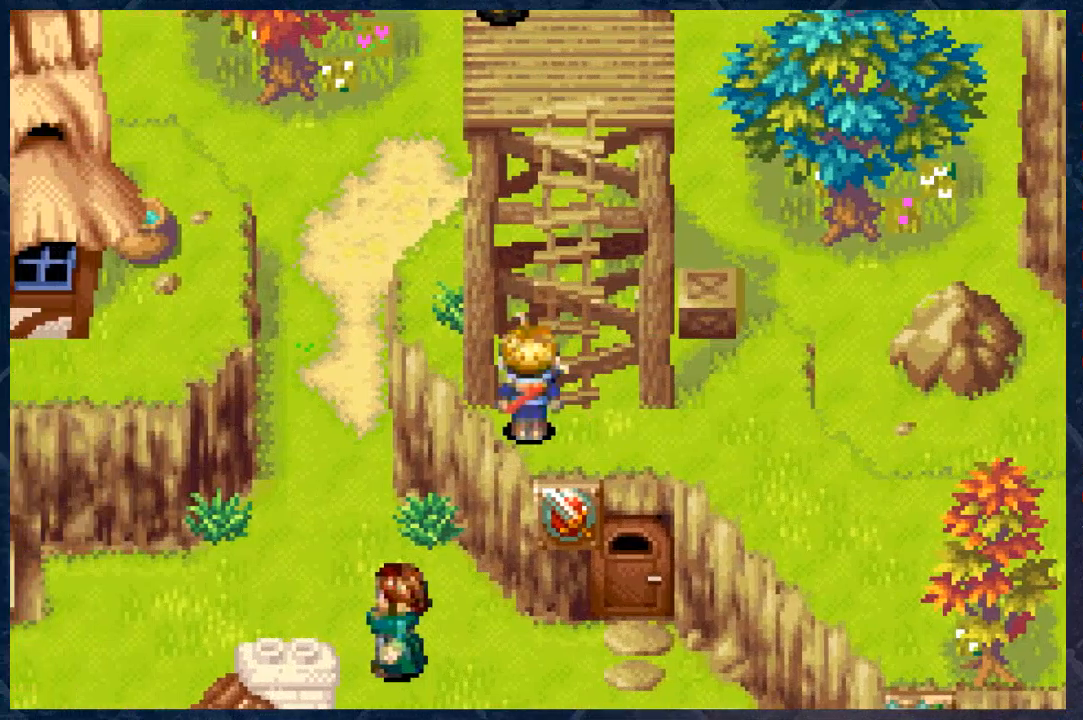
{"buttons": ["B"], "left_stick": "up", "right_stick": "center", "events": []}
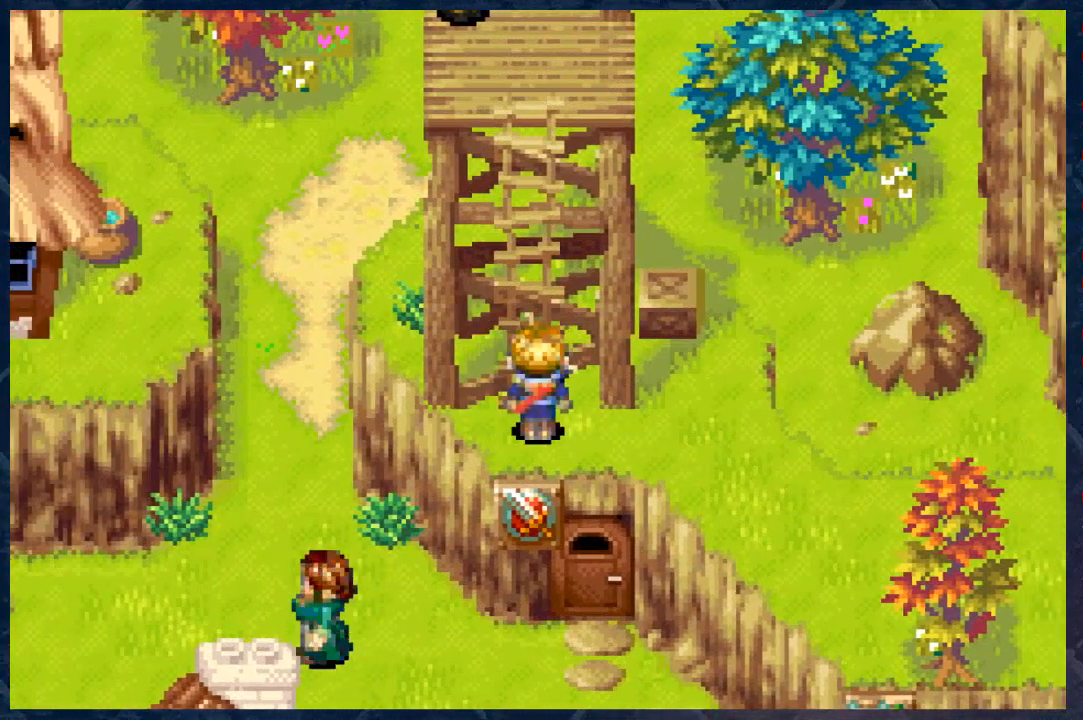
{"buttons": ["B"], "left_stick": "up", "right_stick": "center", "events": []}
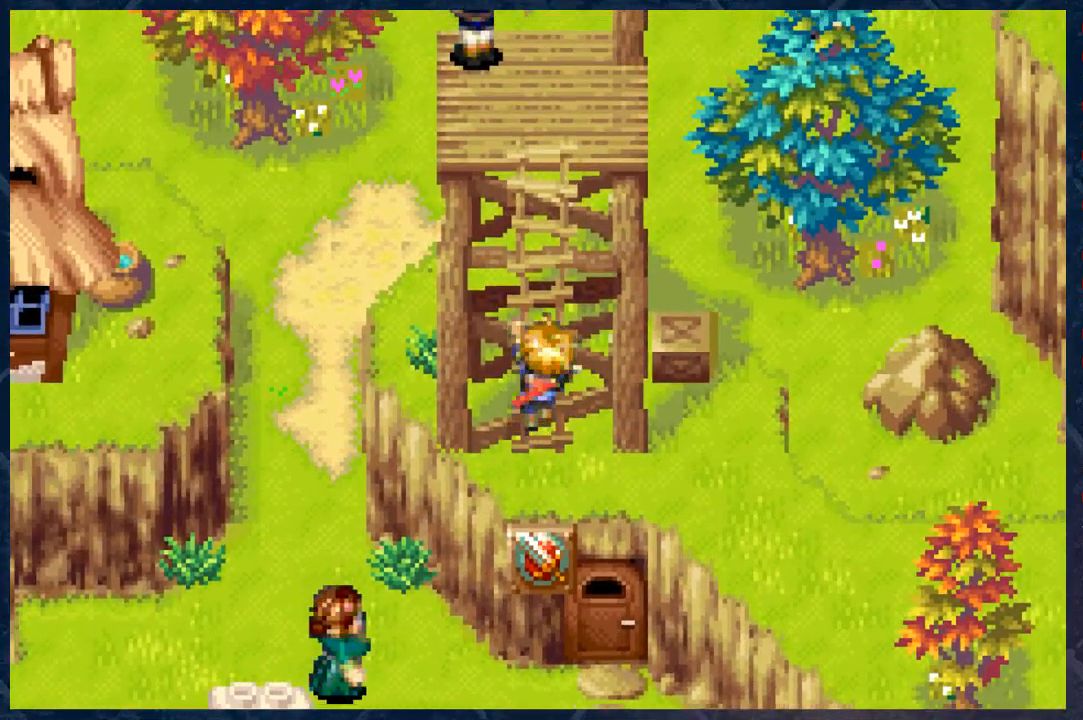
{"buttons": ["B"], "left_stick": "up", "right_stick": "center", "events": []}
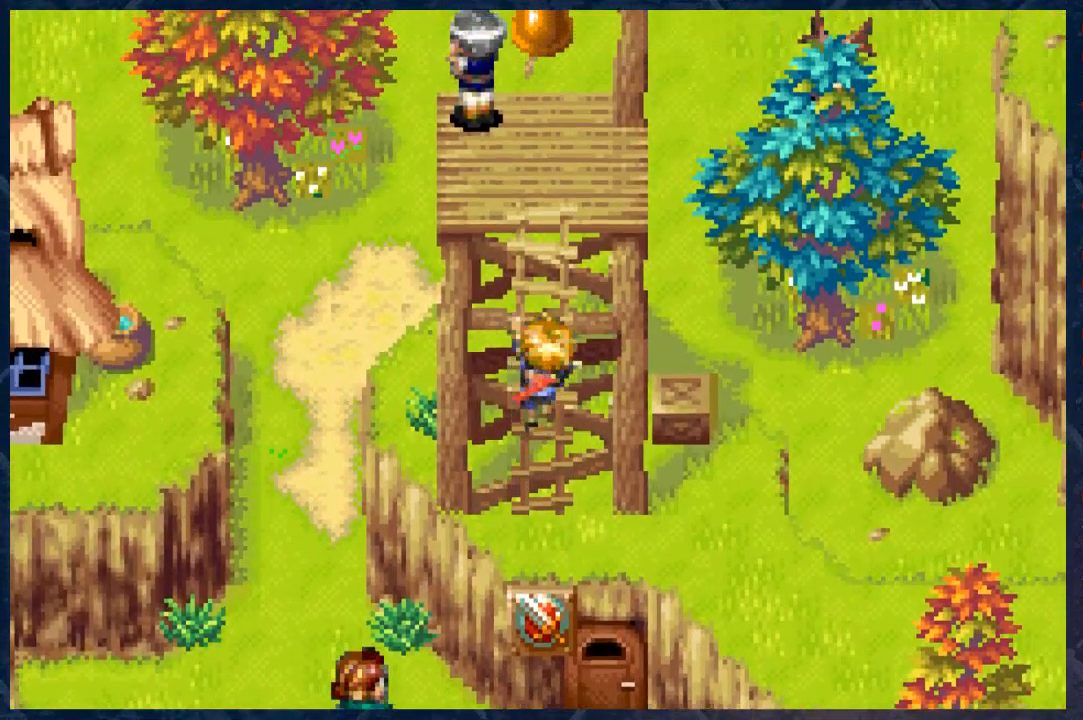
{"buttons": ["B"], "left_stick": "up", "right_stick": "center", "events": []}
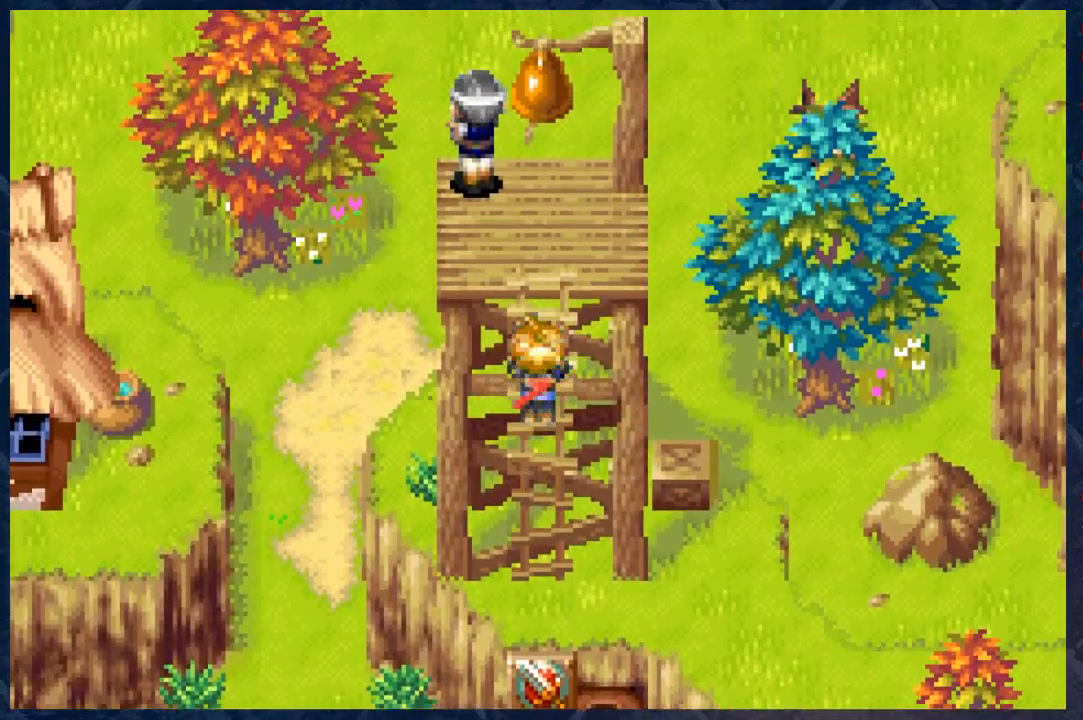
{"buttons": ["B"], "left_stick": "up", "right_stick": "center", "events": []}
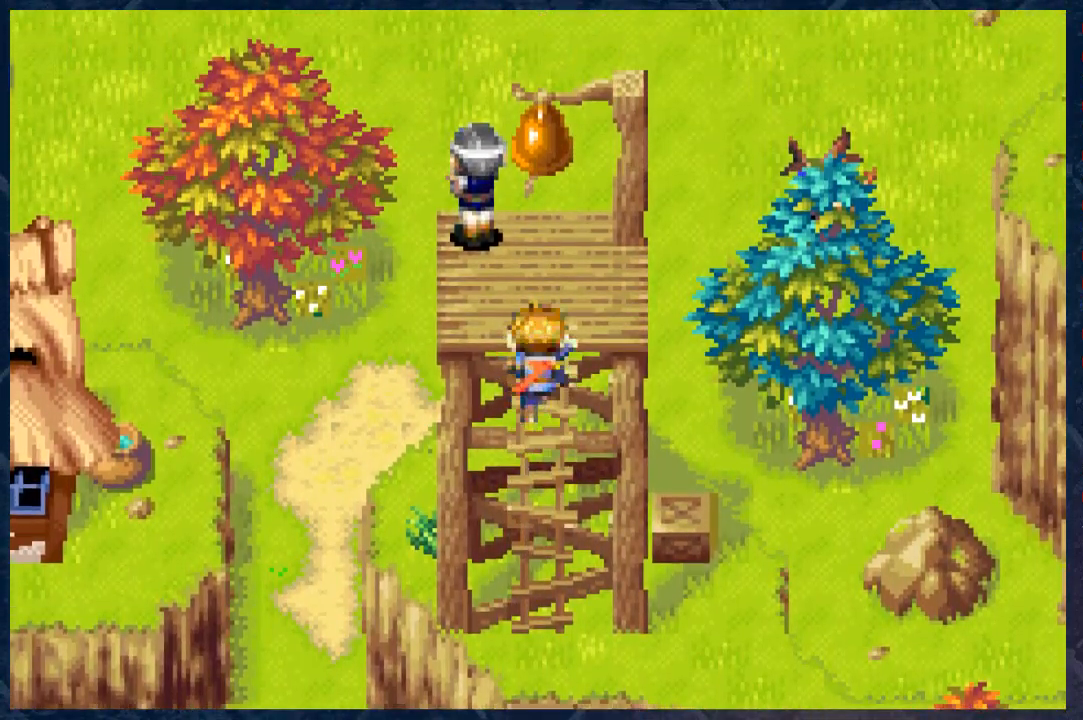
{"buttons": [], "left_stick": "center", "right_stick": "center", "events": [[300, "B", "up"], [367, "left_stick", "center"]]}
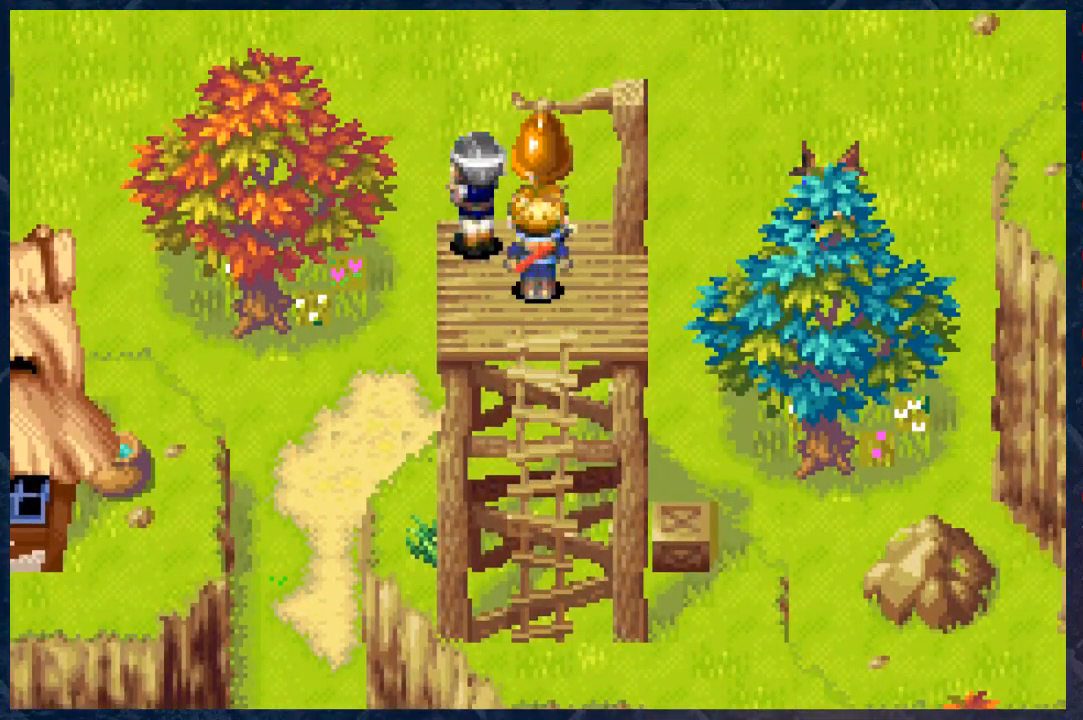
{"buttons": [], "left_stick": "right", "right_stick": "center", "events": [[417, "left_stick", "right"]]}
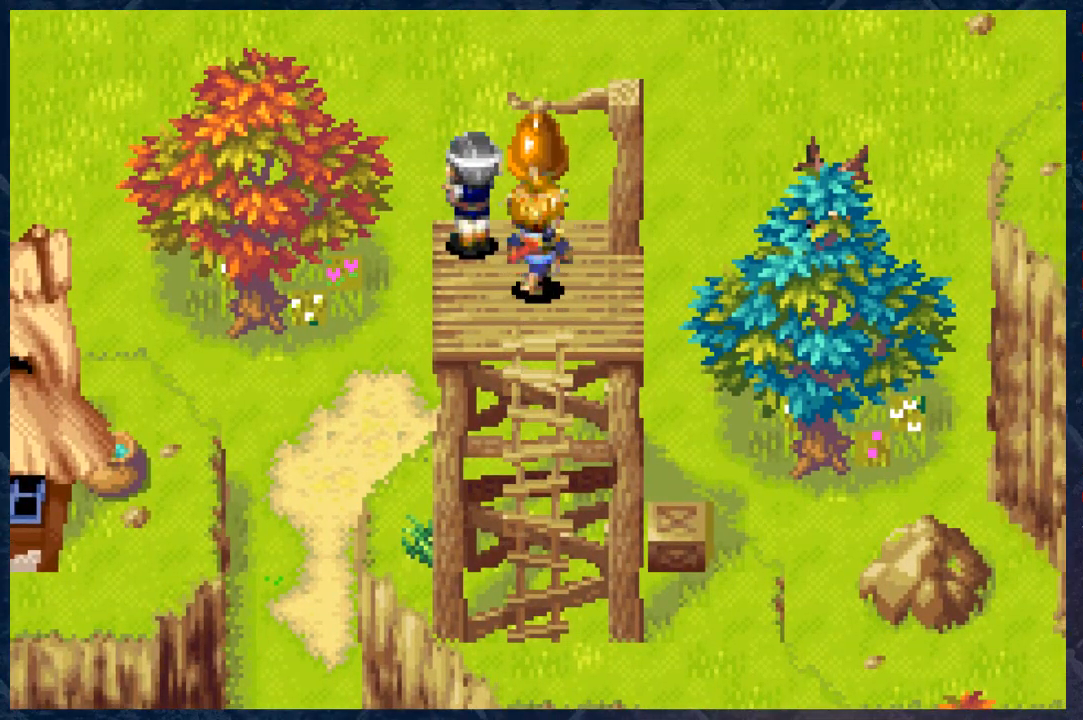
{"buttons": [], "left_stick": "right", "right_stick": "center", "events": []}
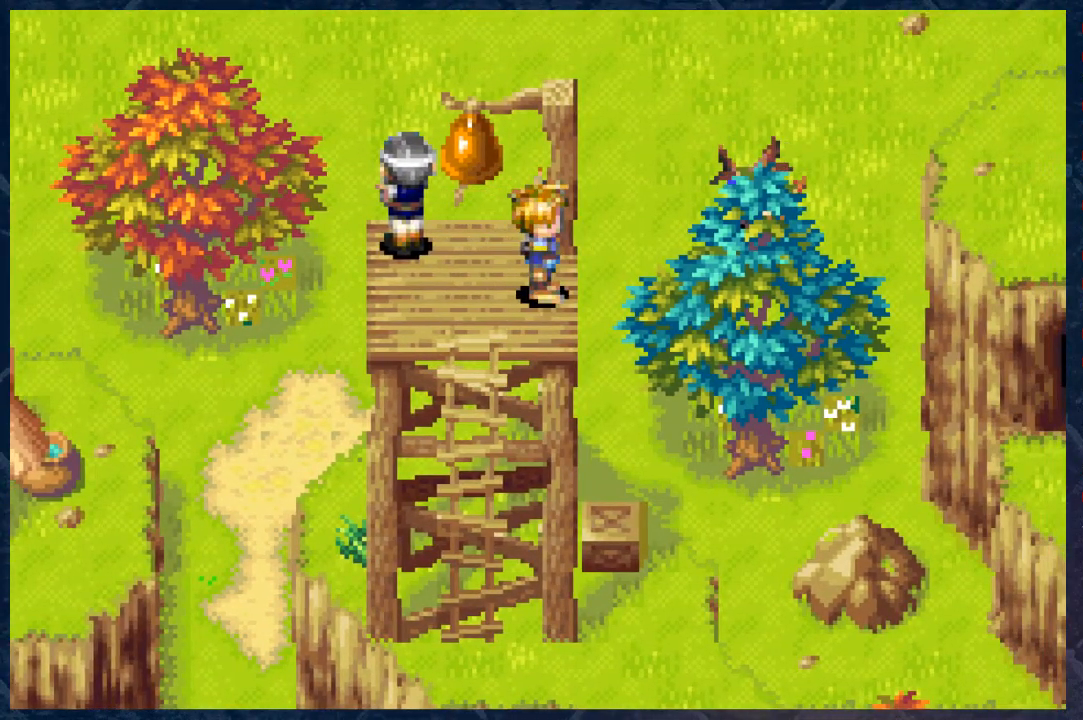
{"buttons": [], "left_stick": "center", "right_stick": "center", "events": [[217, "A", "down"], [483, "A", "up"], [483, "left_stick", "center"]]}
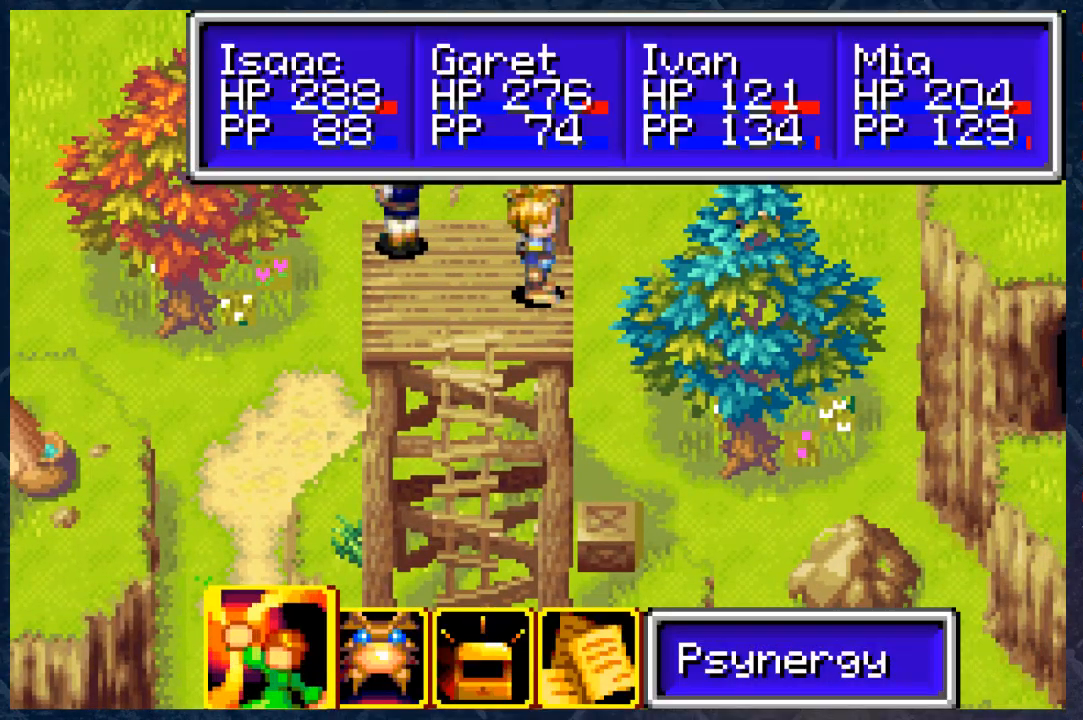
{"buttons": [], "left_stick": "left", "right_stick": "center", "events": [[200, "B", "down"], [400, "B", "up"], [483, "left_stick", "left"]]}
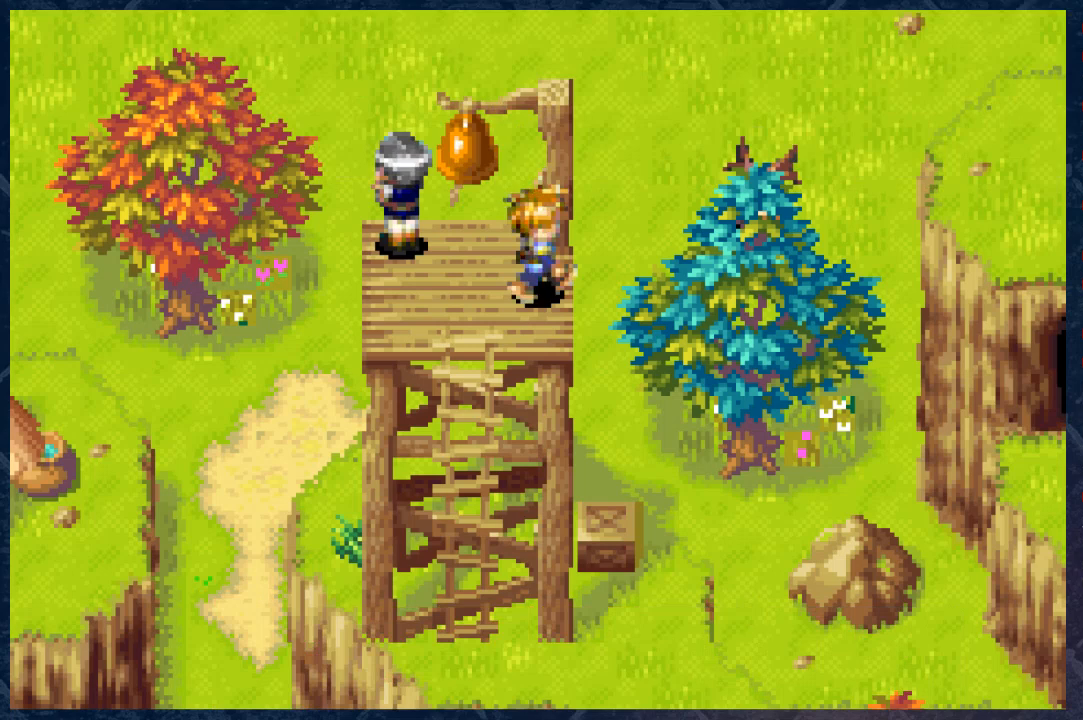
{"buttons": [], "left_stick": "up", "right_stick": "center", "events": [[217, "left_stick", "center"], [433, "left_stick", "up"]]}
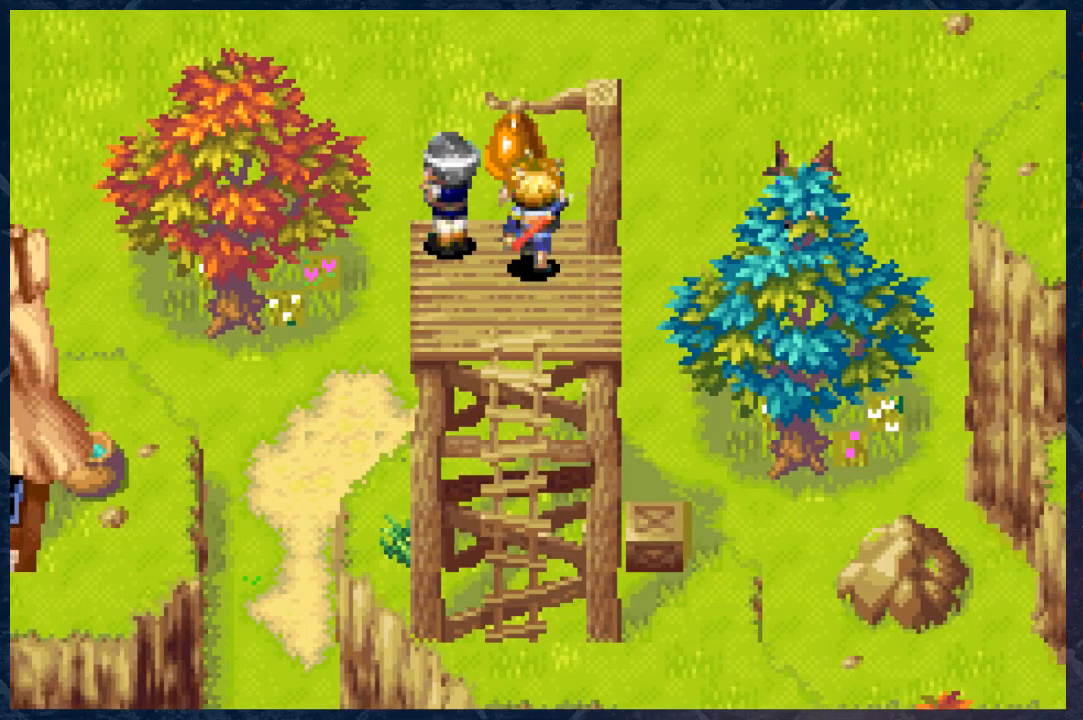
{"buttons": [], "left_stick": "up", "right_stick": "center", "events": [[67, "left_stick", "center"], [133, "A", "down"], [367, "A", "up"], [483, "left_stick", "up"]]}
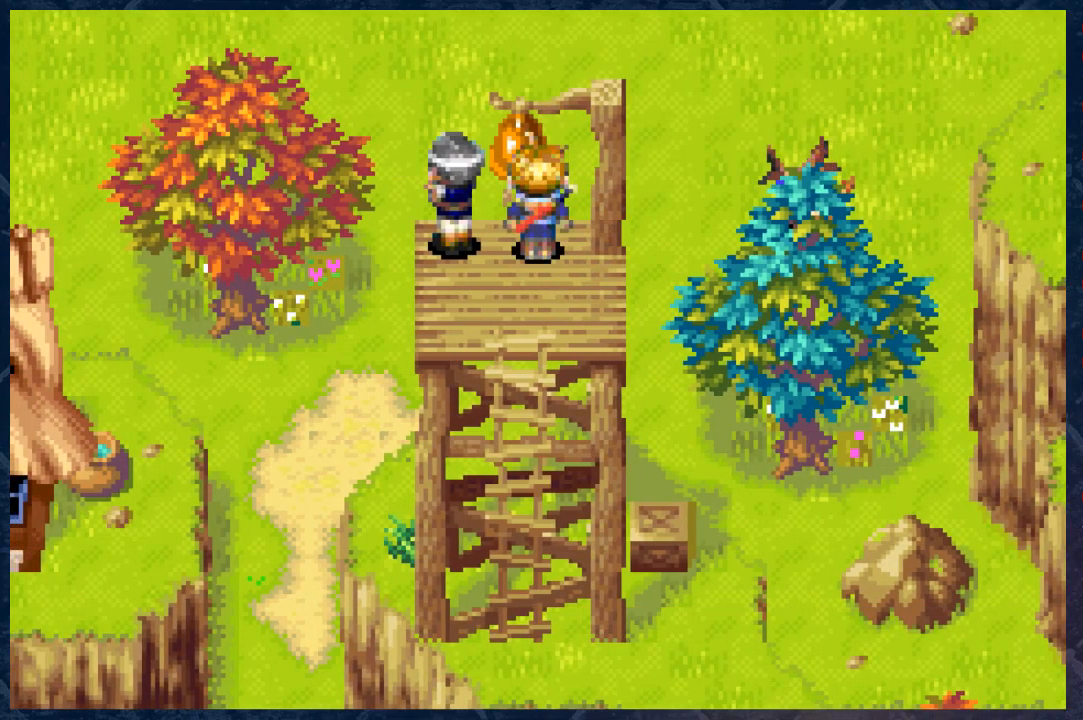
{"buttons": [], "left_stick": "center", "right_stick": "center", "events": [[83, "left_stick", "center"]]}
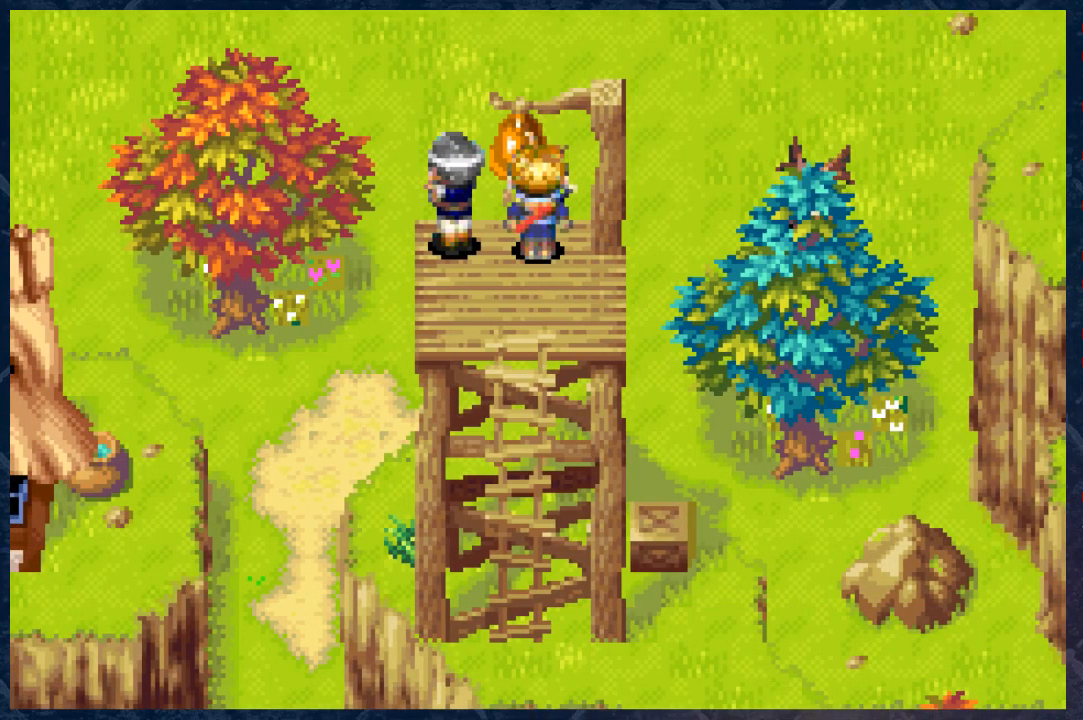
{"buttons": [], "left_stick": "right", "right_stick": "center", "events": [[367, "left_stick", "right"]]}
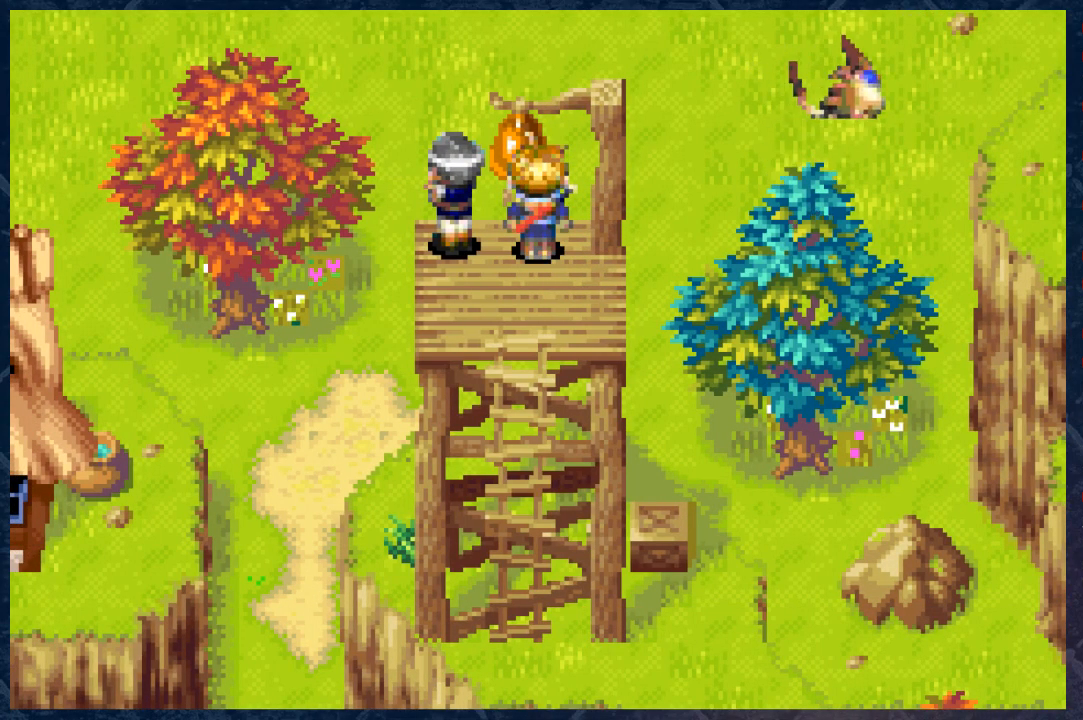
{"buttons": [], "left_stick": "right", "right_stick": "center", "events": [[83, "left_stick", "center"], [450, "left_stick", "right"]]}
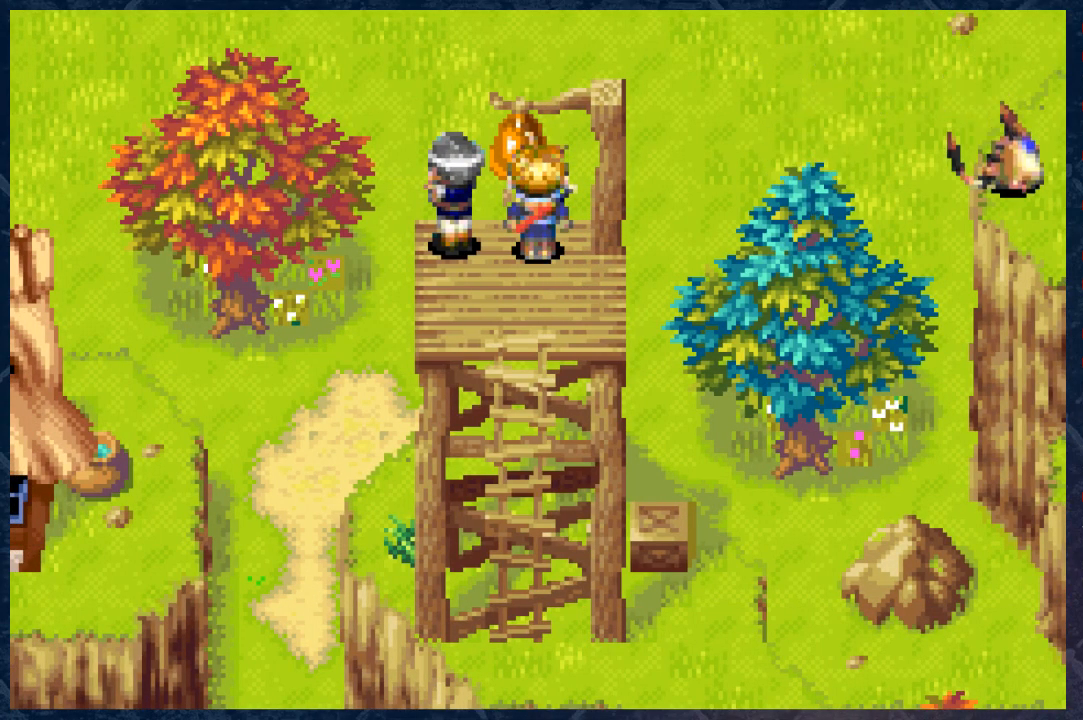
{"buttons": [], "left_stick": "center", "right_stick": "center", "events": [[217, "left_stick", "center"]]}
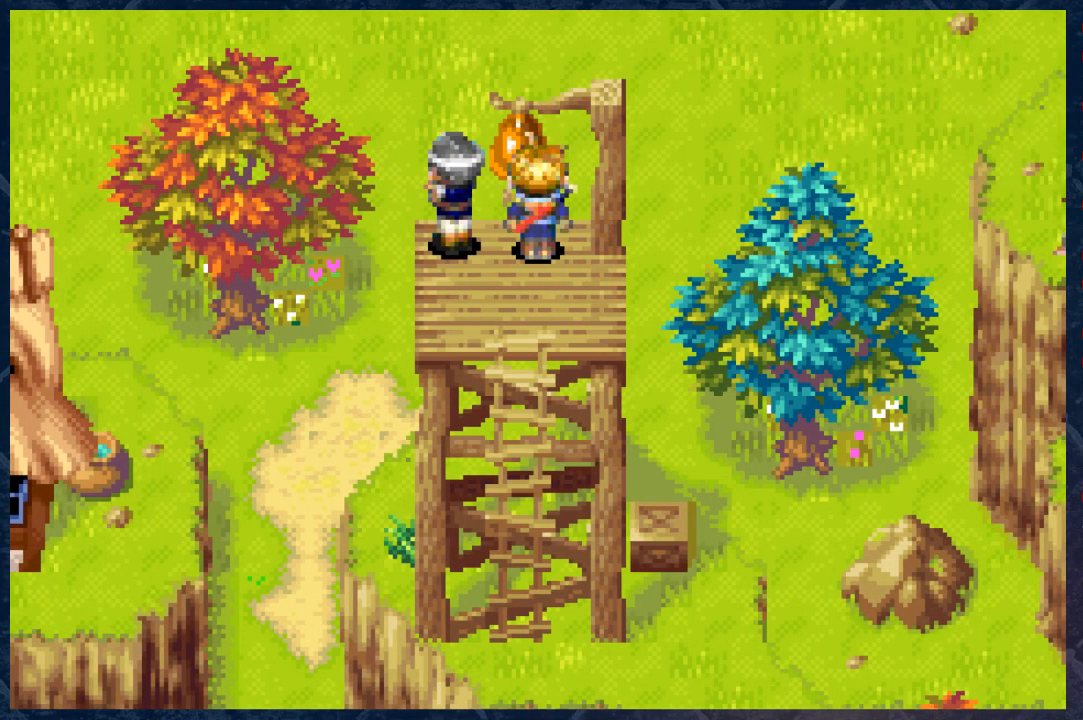
{"buttons": [], "left_stick": "down-right", "right_stick": "center", "events": [[117, "left_stick", "right"], [233, "left_stick", "down-right"]]}
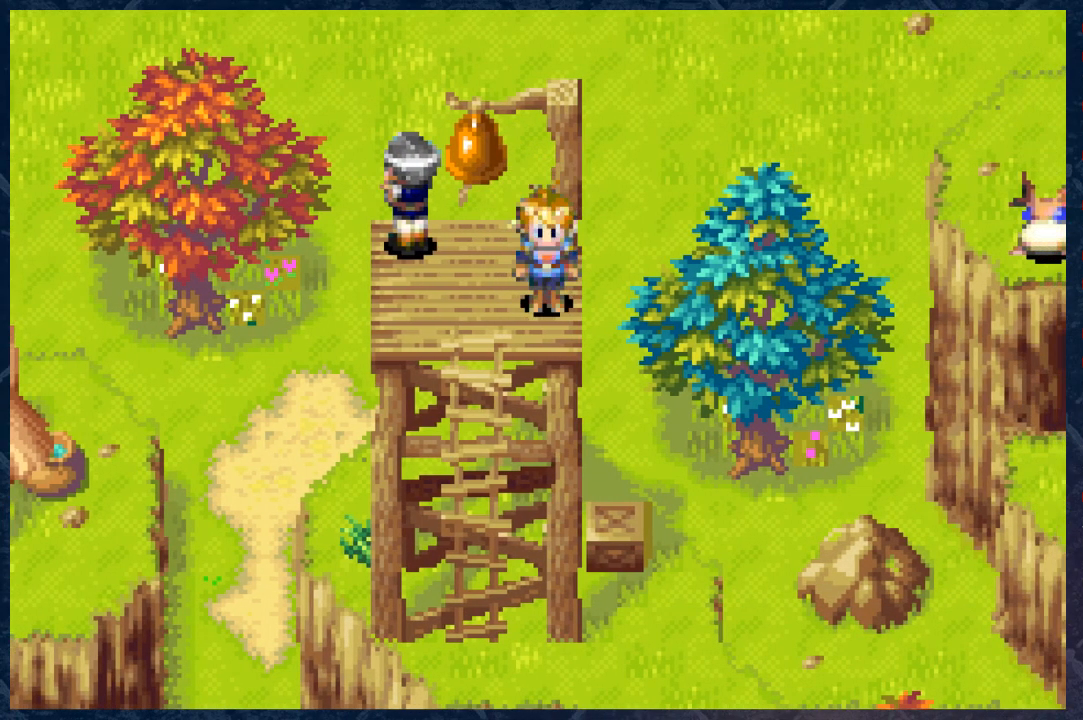
{"buttons": [], "left_stick": "right", "right_stick": "center", "events": [[17, "left_stick", "center"], [183, "left_stick", "right"]]}
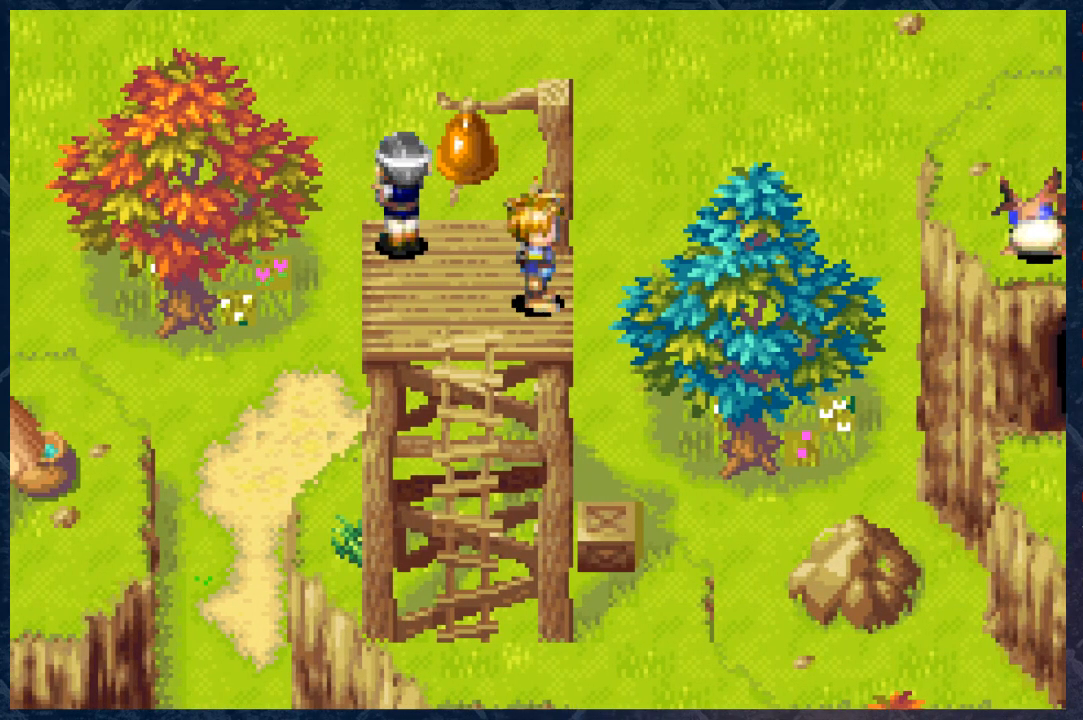
{"buttons": [], "left_stick": "down-left", "right_stick": "center", "events": [[100, "left_stick", "center"], [233, "left_stick", "left"], [383, "left_stick", "down-left"]]}
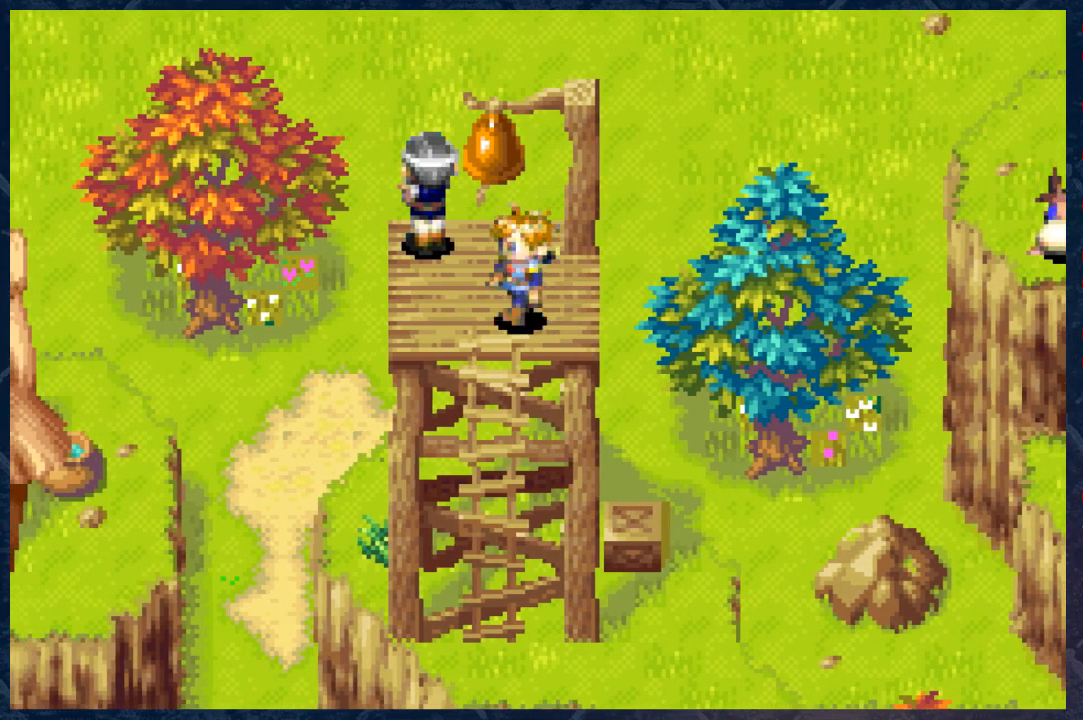
{"buttons": [], "left_stick": "down", "right_stick": "center", "events": [[83, "left_stick", "down"]]}
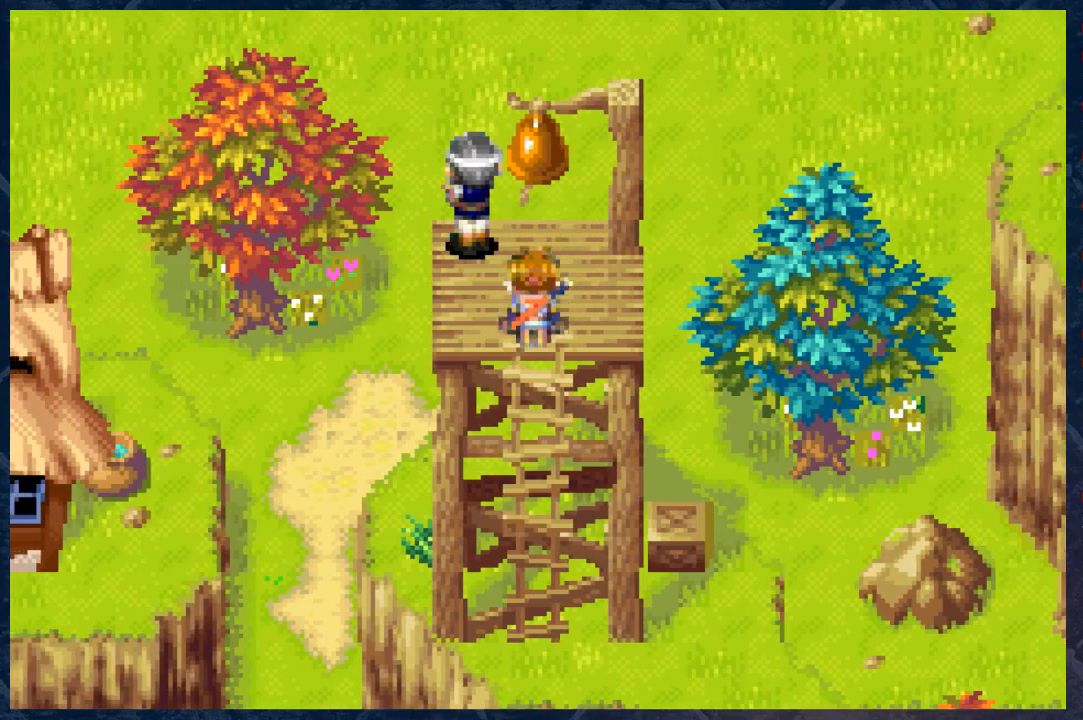
{"buttons": [], "left_stick": "down", "right_stick": "center", "events": []}
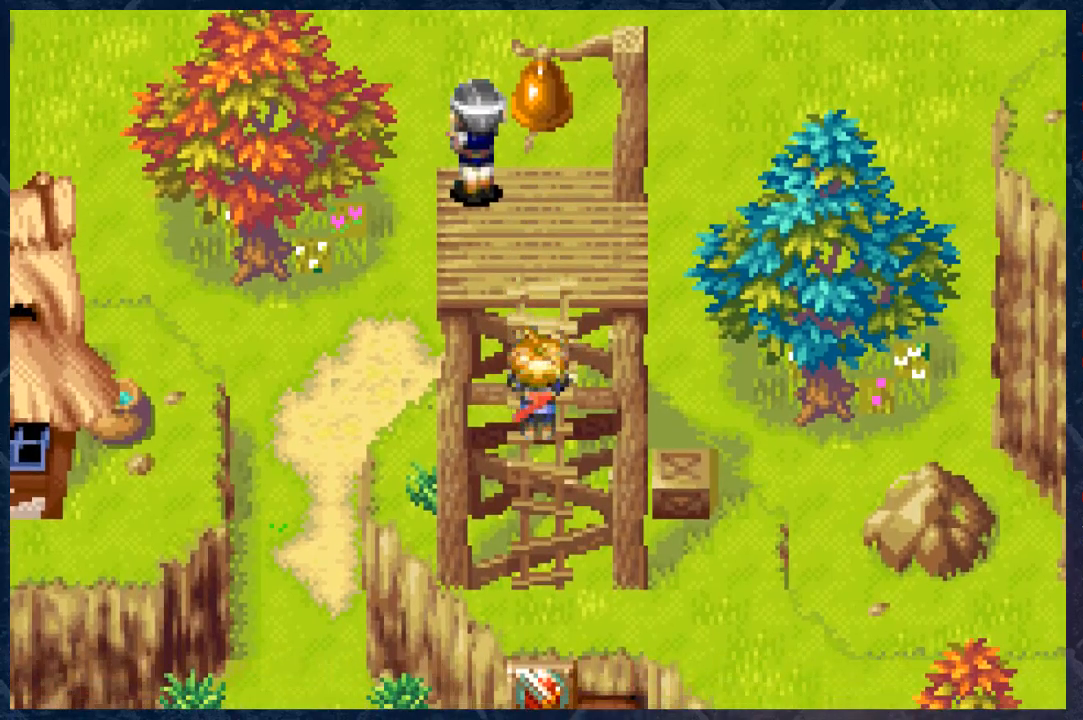
{"buttons": ["B"], "left_stick": "down", "right_stick": "center", "events": [[367, "B", "down"]]}